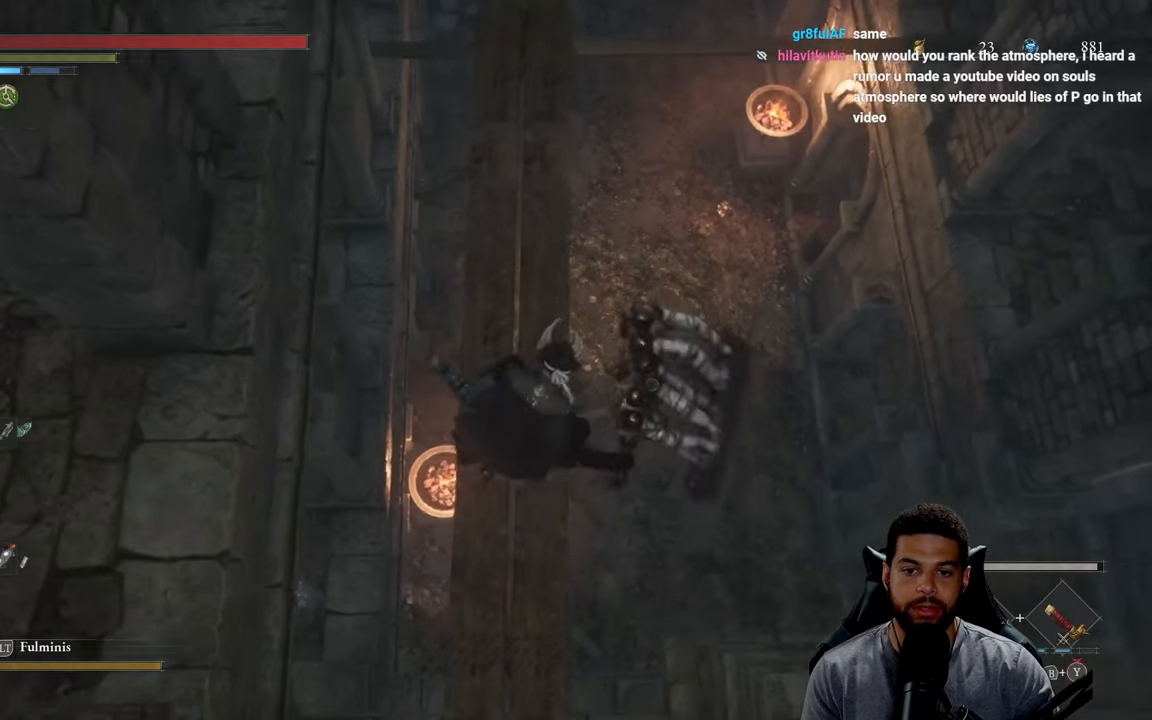
Gameplay with a controller (Xbox layout); each line is a JSON object with the inputs held at the frame after it. "events" lists button and stick changes between this image and that frame as [ms after this image, input, new state], when the widget could be followed in between.
{"buttons": [], "left_stick": "up", "right_stick": "center", "events": [[117, "left_stick", "up"], [134, "right_stick", "up"], [350, "right_stick", "center"]]}
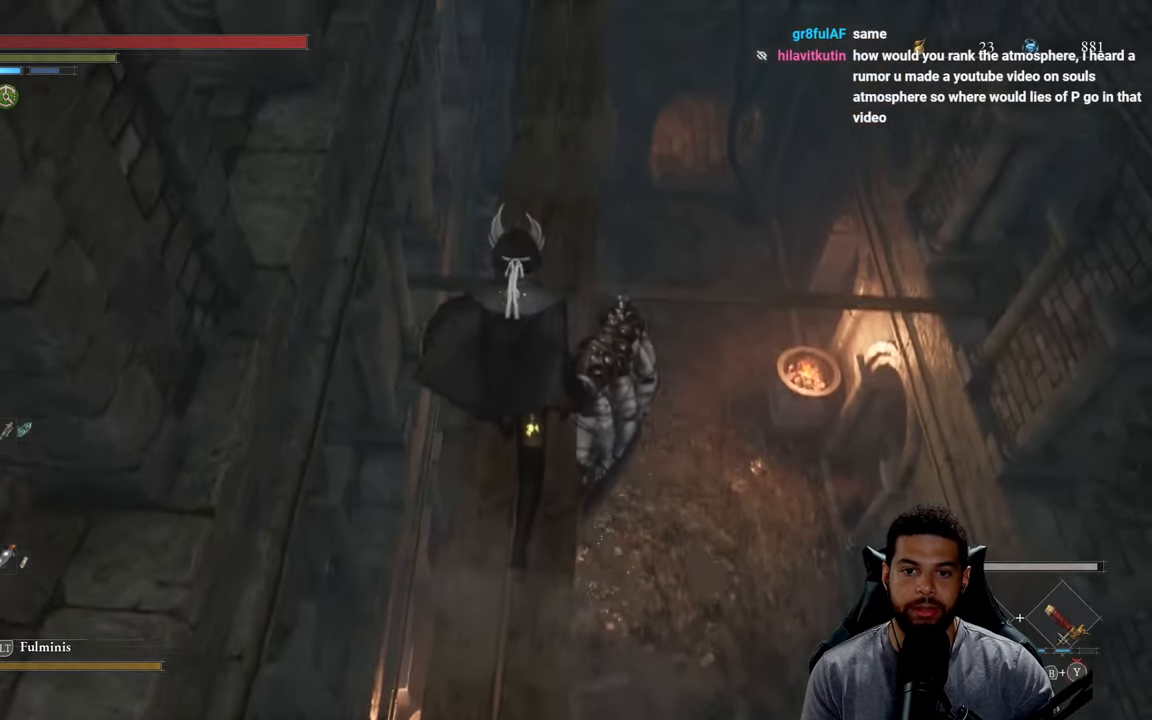
{"buttons": [], "left_stick": "up", "right_stick": "center", "events": [[34, "right_stick", "up"], [250, "right_stick", "center"]]}
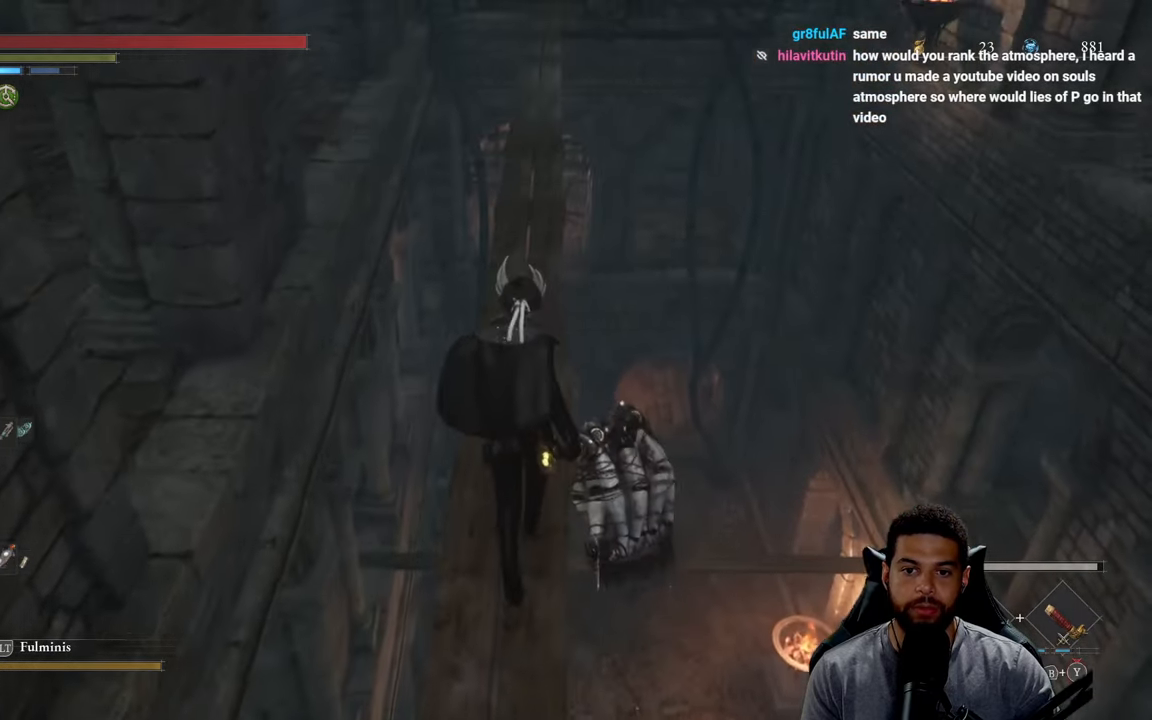
{"buttons": [], "left_stick": "up", "right_stick": "center", "events": [[17, "right_stick", "up"], [183, "right_stick", "center"]]}
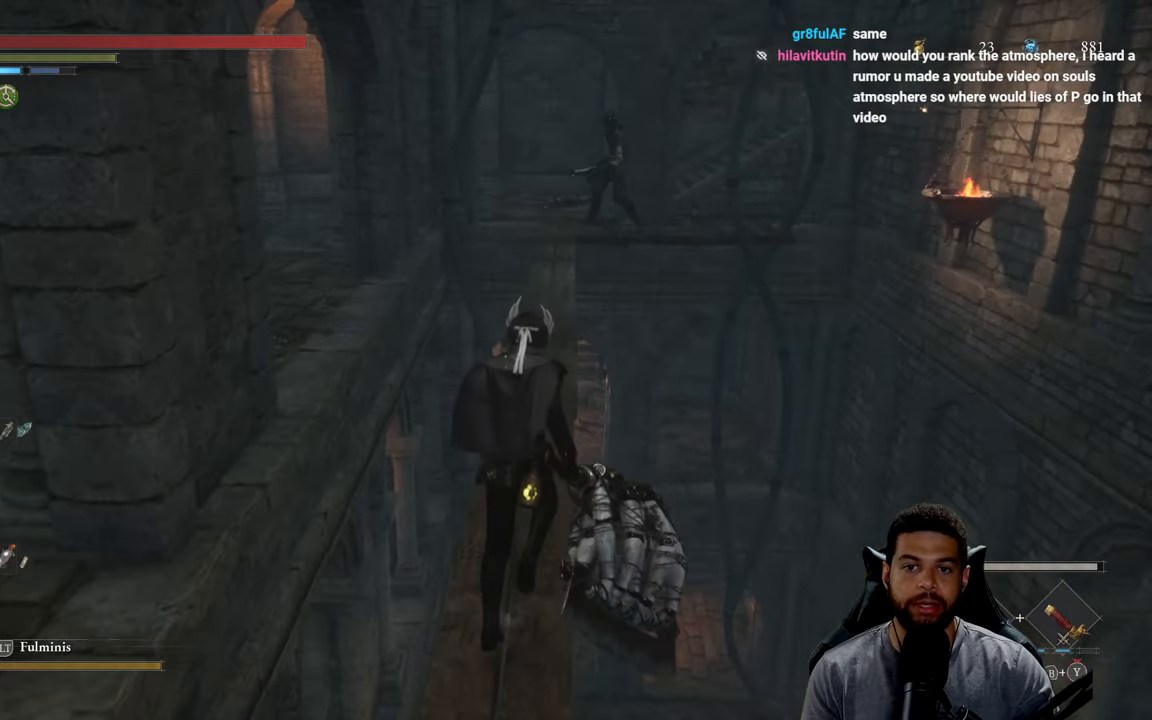
{"buttons": [], "left_stick": "up", "right_stick": "down", "events": [[450, "right_stick", "down"]]}
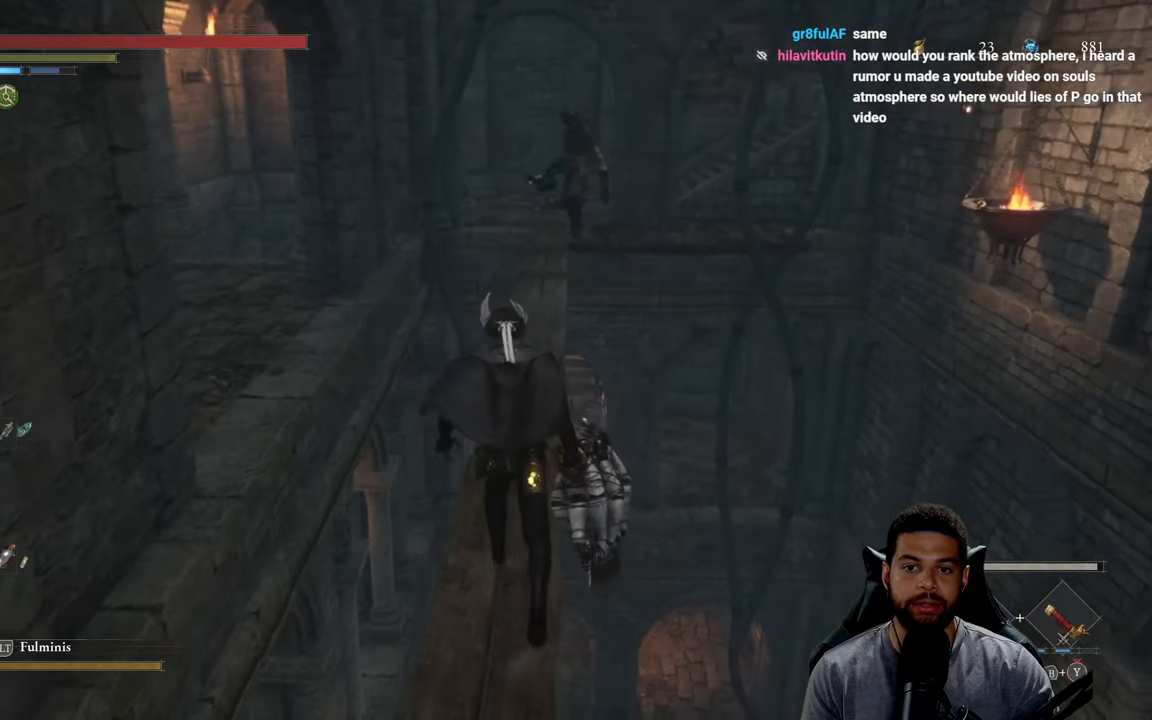
{"buttons": [], "left_stick": "center", "right_stick": "down-right", "events": [[133, "right_stick", "down-right"], [300, "left_stick", "center"]]}
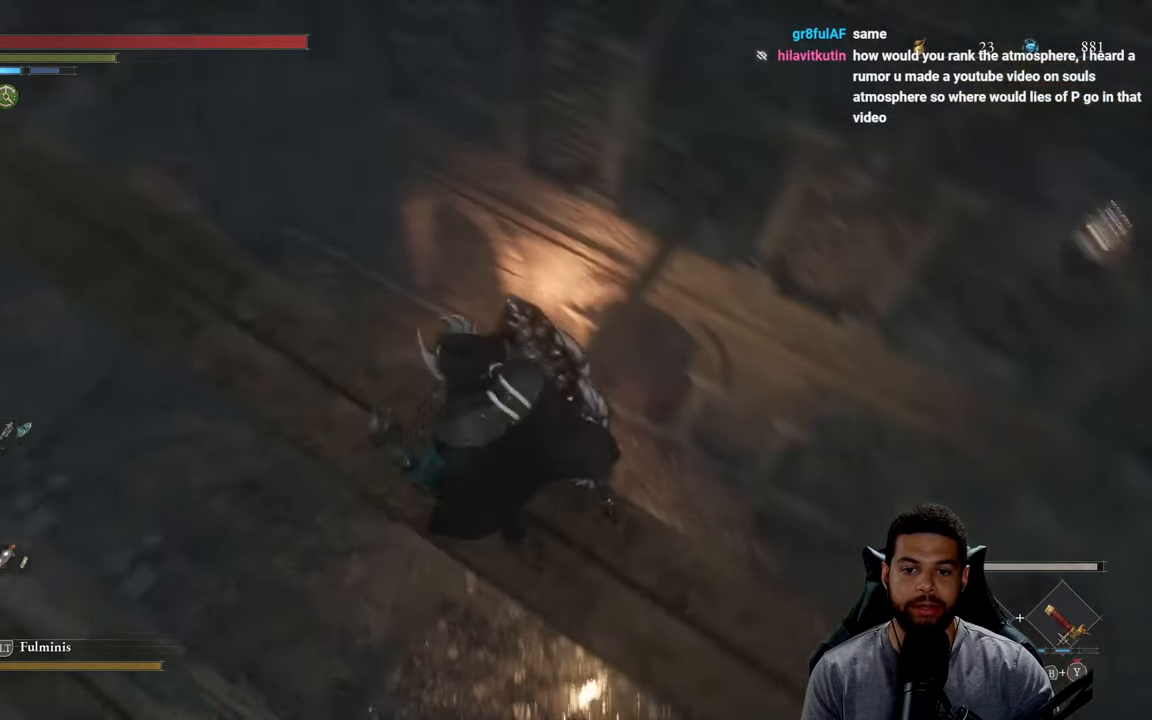
{"buttons": [], "left_stick": "left", "right_stick": "center", "events": [[150, "right_stick", "center"], [216, "left_stick", "left"], [283, "right_stick", "down"], [450, "right_stick", "center"]]}
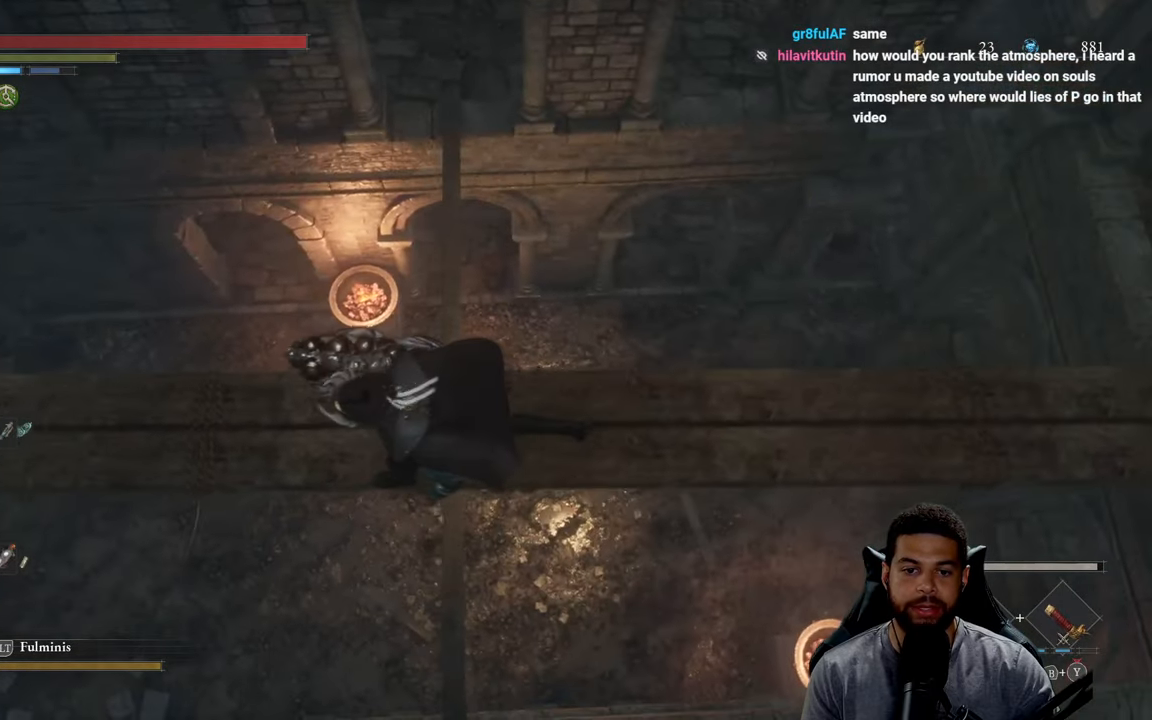
{"buttons": [], "left_stick": "up", "right_stick": "center", "events": [[166, "left_stick", "up"]]}
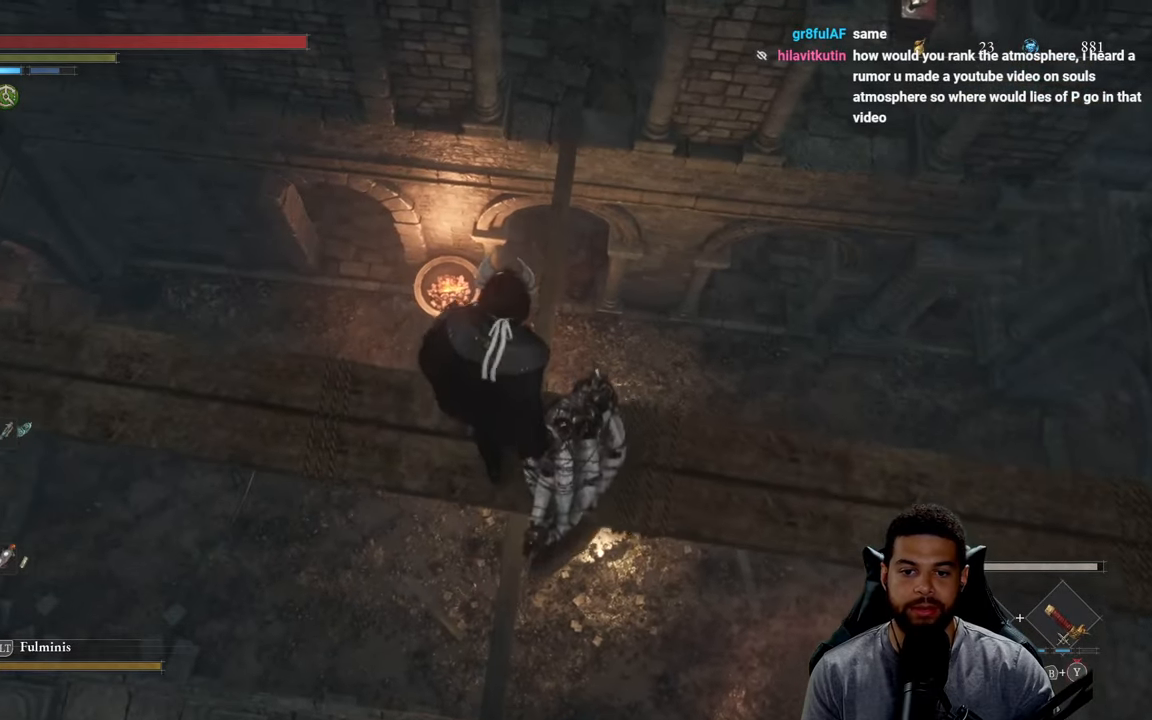
{"buttons": [], "left_stick": "up", "right_stick": "center", "events": []}
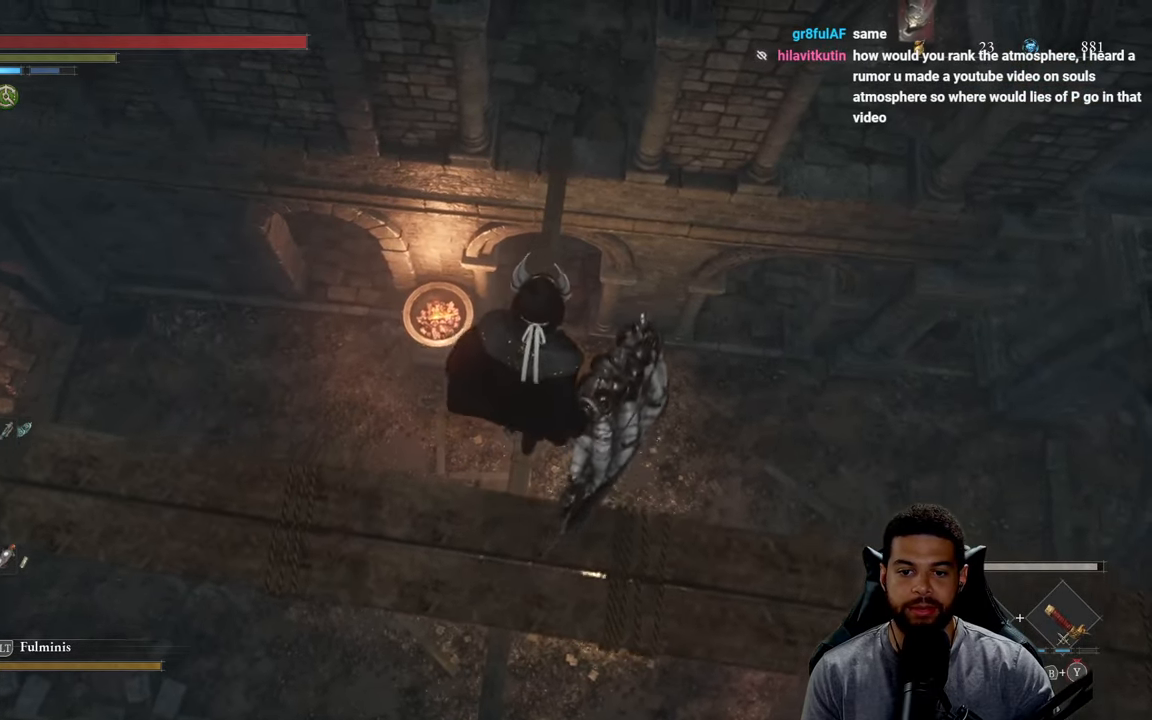
{"buttons": [], "left_stick": "center", "right_stick": "center", "events": [[116, "left_stick", "center"]]}
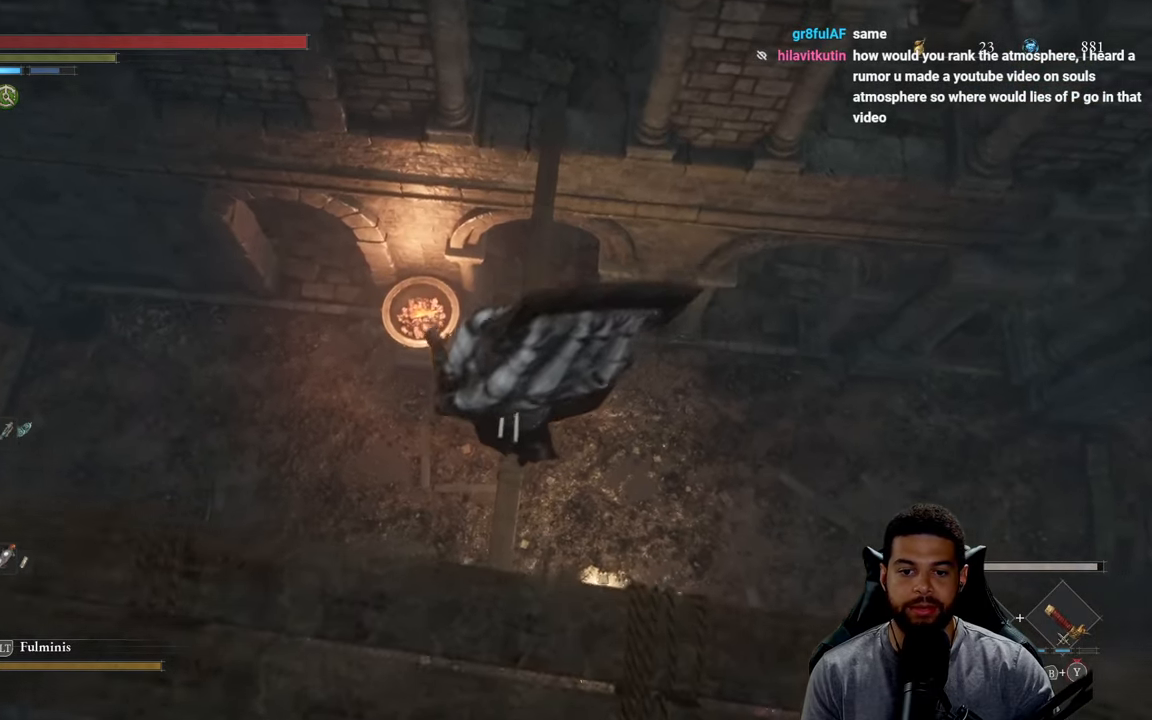
{"buttons": [], "left_stick": "center", "right_stick": "left", "events": [[433, "right_stick", "left"]]}
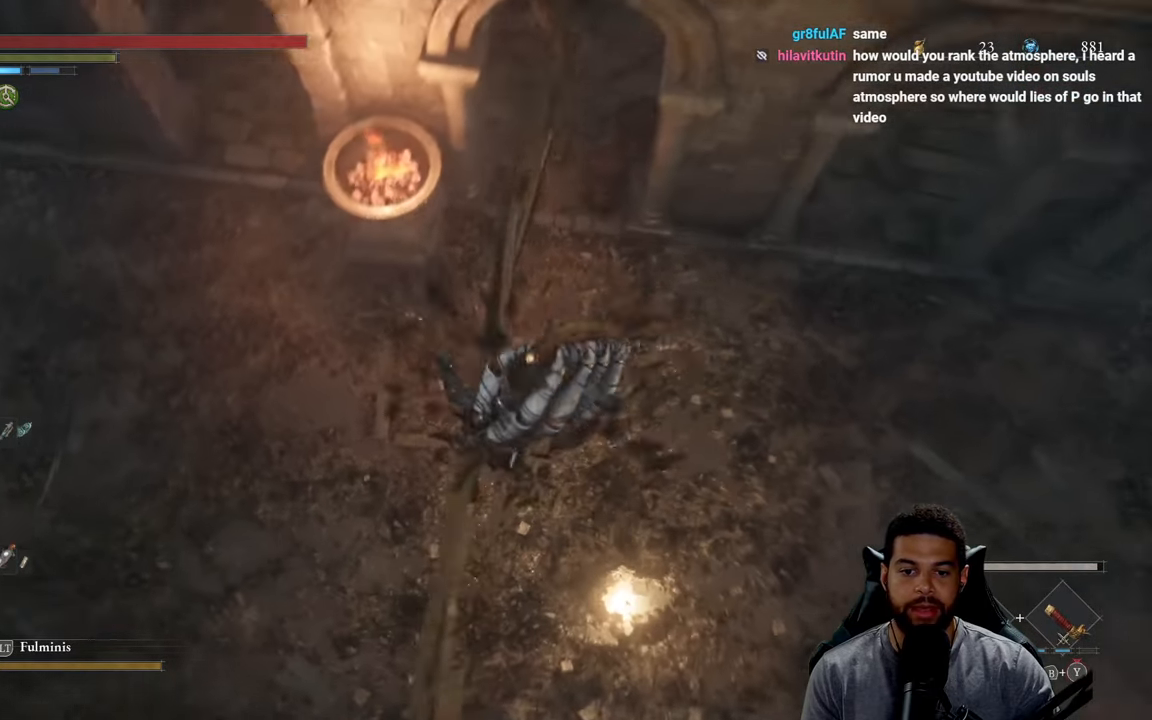
{"buttons": [], "left_stick": "center", "right_stick": "up-left", "events": [[166, "right_stick", "up-left"]]}
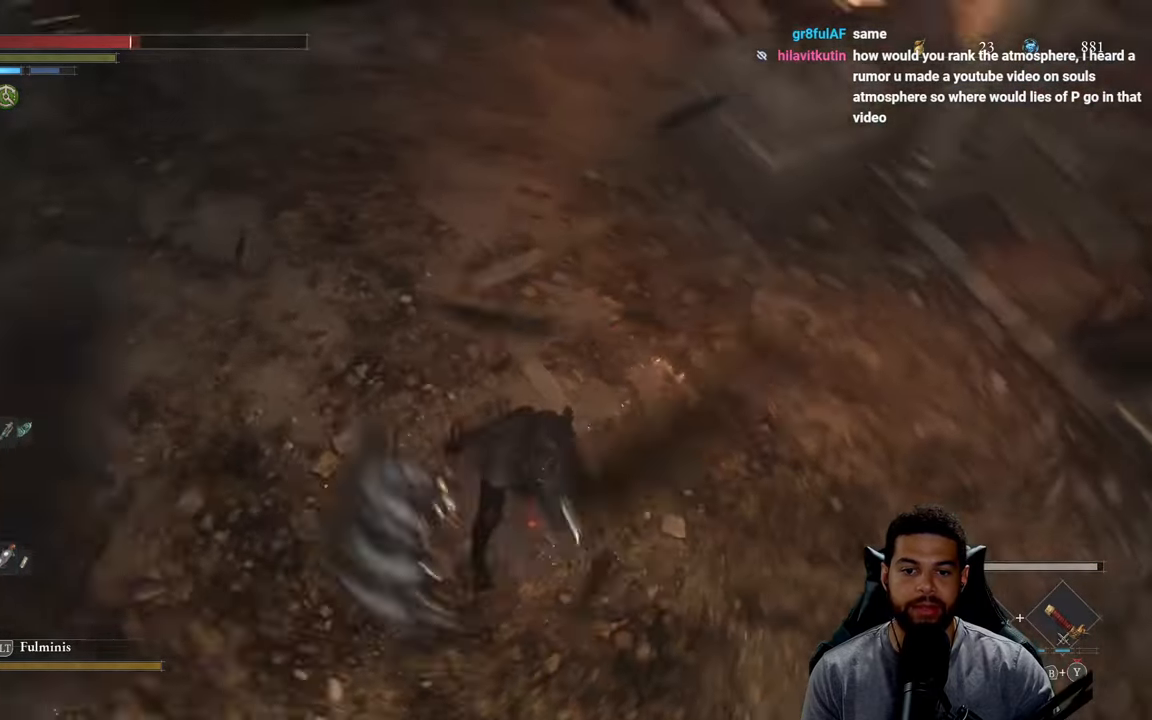
{"buttons": [], "left_stick": "up", "right_stick": "center", "events": [[400, "right_stick", "up"], [500, "left_stick", "up"], [500, "right_stick", "center"]]}
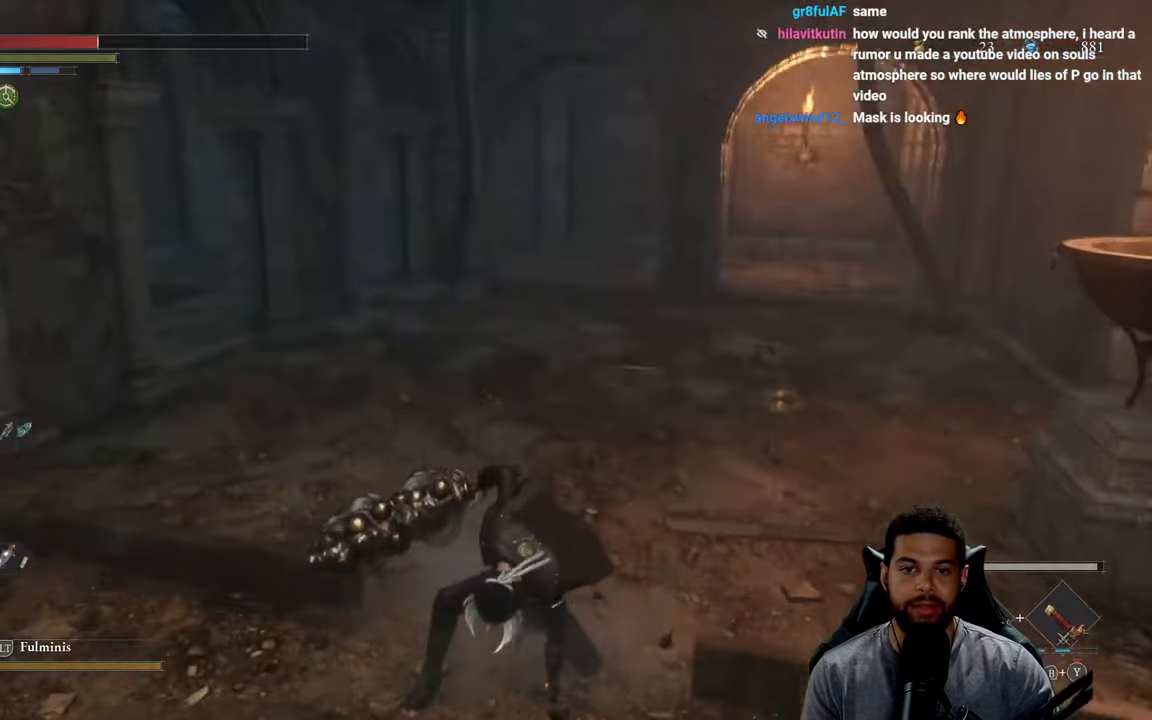
{"buttons": ["B"], "left_stick": "up-left", "right_stick": "center", "events": [[150, "right_stick", "up"], [250, "right_stick", "right"], [300, "left_stick", "up-left"], [367, "right_stick", "center"], [433, "B", "down"]]}
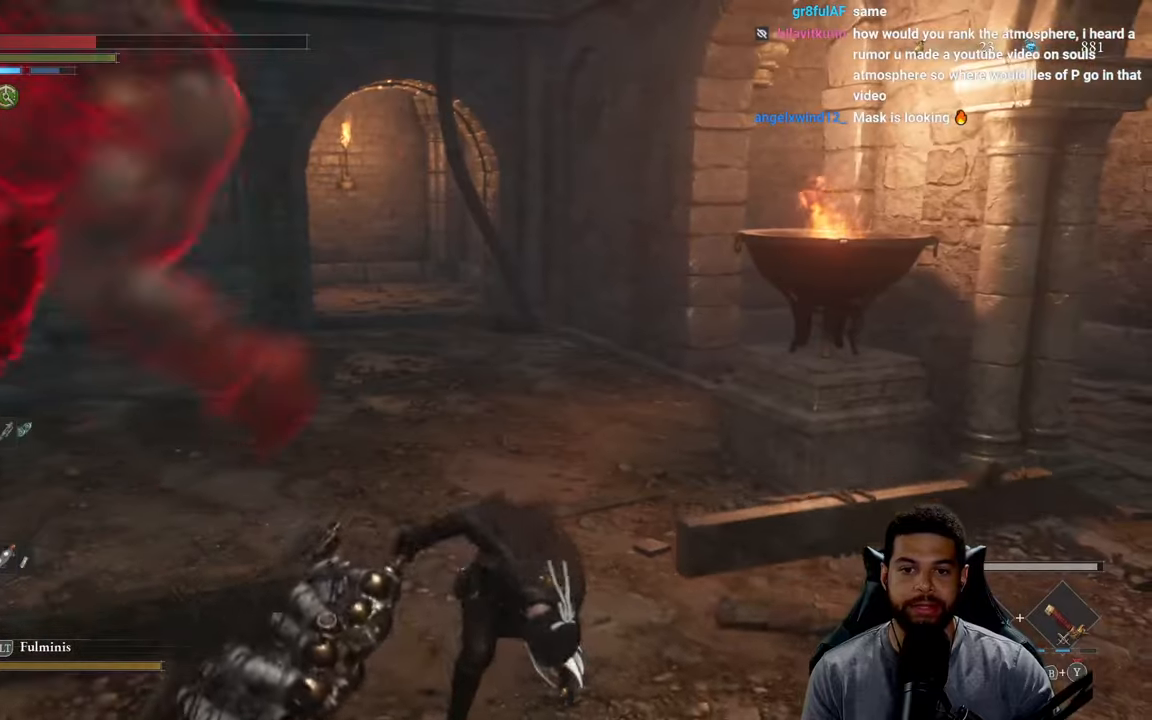
{"buttons": [], "left_stick": "up-left", "right_stick": "right", "events": [[33, "B", "up"], [83, "B", "down"], [83, "left_stick", "up"], [167, "B", "up"], [300, "right_stick", "right"], [433, "left_stick", "up-left"]]}
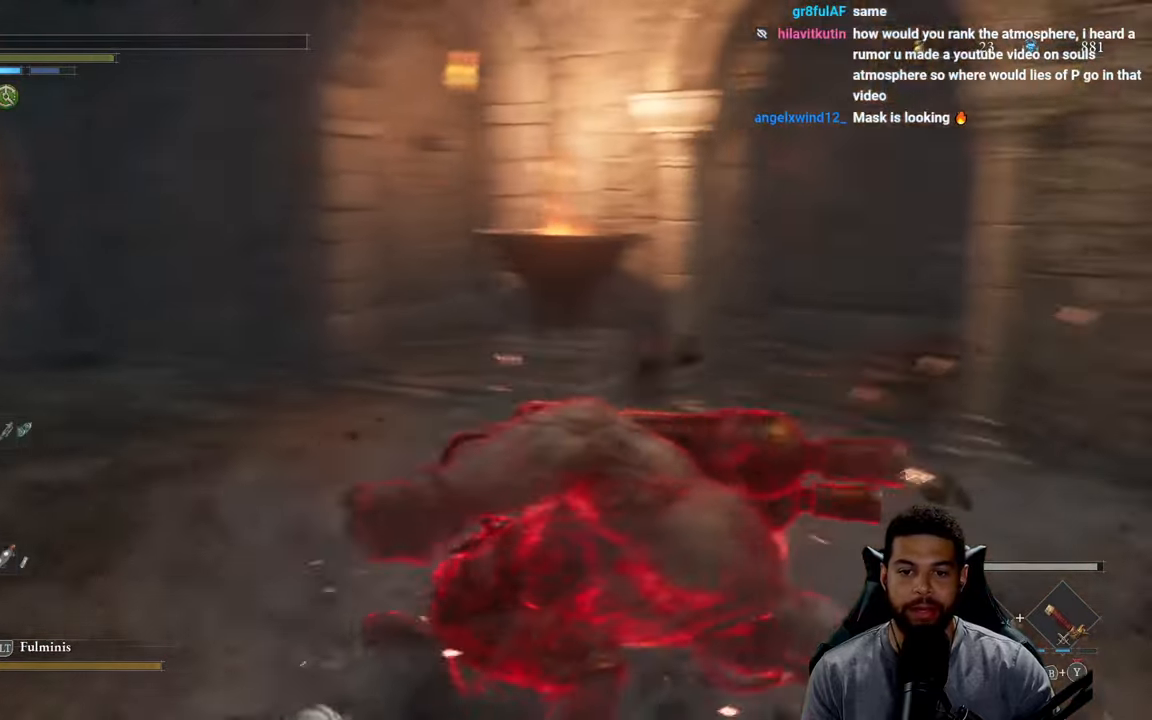
{"buttons": [], "left_stick": "left", "right_stick": "center", "events": [[50, "left_stick", "left"], [100, "right_stick", "center"], [183, "B", "down"], [250, "B", "up"], [333, "B", "down"], [417, "B", "up"]]}
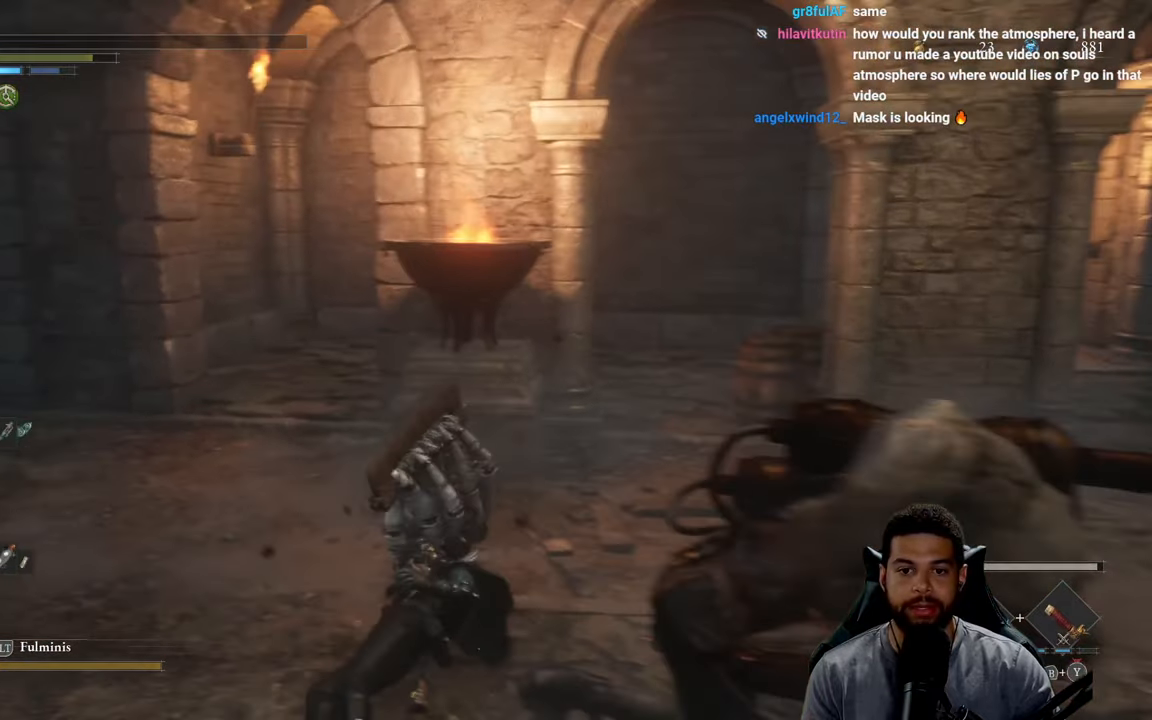
{"buttons": ["B"], "left_stick": "down", "right_stick": "center", "events": [[50, "right_stick", "right"], [183, "left_stick", "down-left"], [300, "left_stick", "down"], [367, "right_stick", "center"], [400, "B", "down"]]}
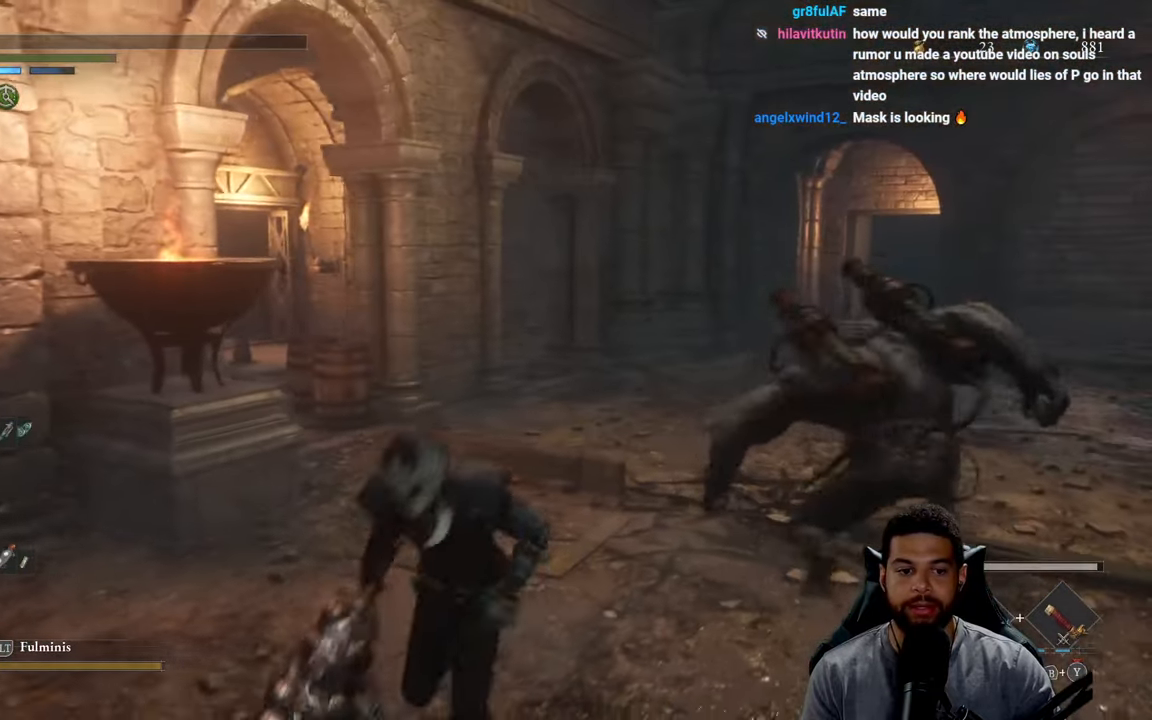
{"buttons": ["B"], "left_stick": "down", "right_stick": "center", "events": [[133, "right_stick", "right"], [283, "right_stick", "center"], [350, "X", "down"], [450, "X", "up"]]}
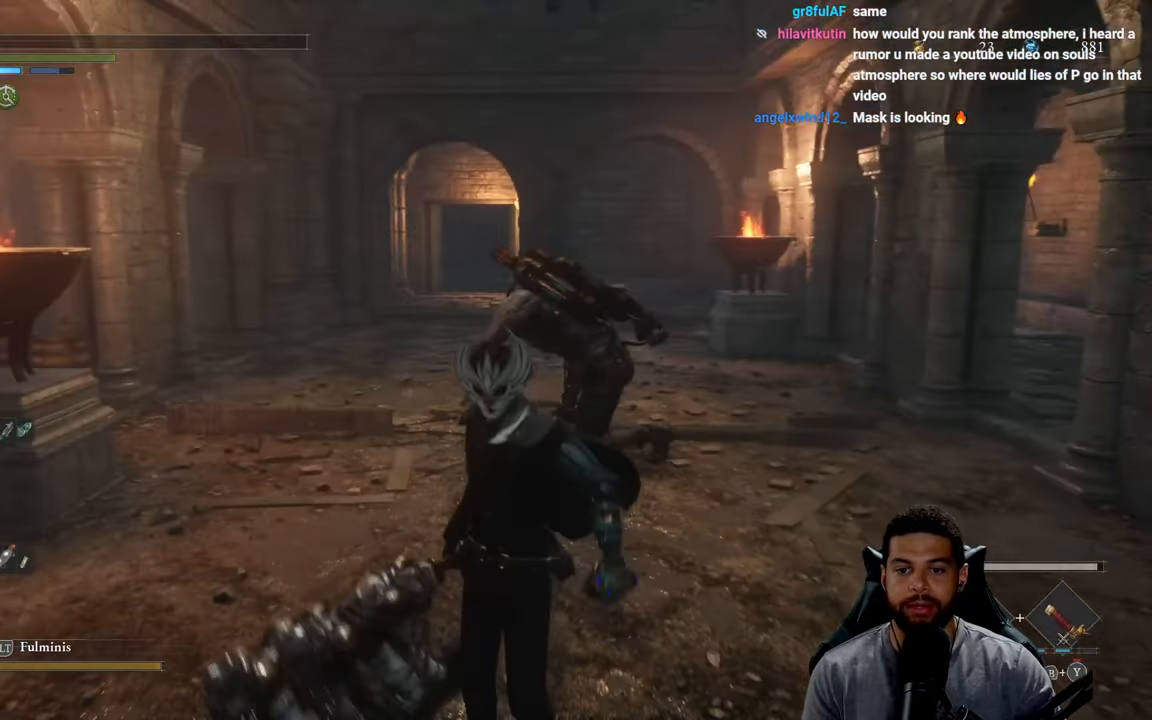
{"buttons": ["B"], "left_stick": "down-right", "right_stick": "right", "events": [[17, "X", "down"], [233, "X", "up"], [283, "X", "down"], [367, "X", "up"], [433, "left_stick", "down-right"], [500, "right_stick", "right"]]}
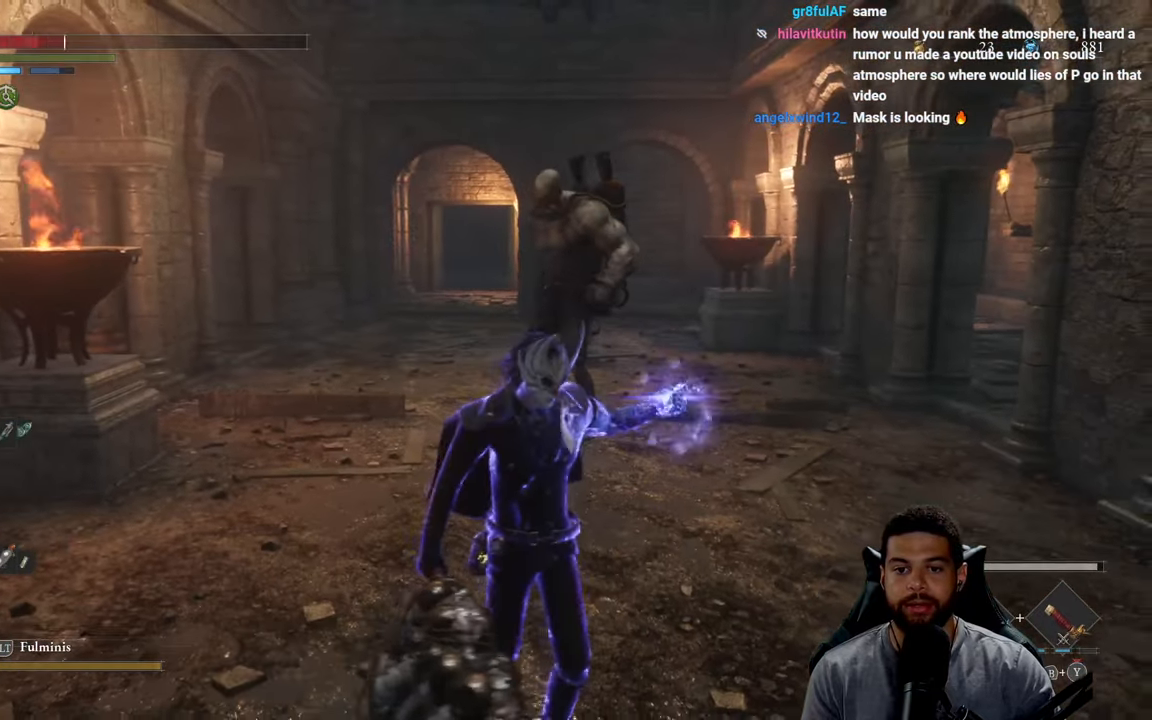
{"buttons": ["B"], "left_stick": "up-right", "right_stick": "center", "events": [[150, "right_stick", "center"], [167, "left_stick", "right"], [300, "left_stick", "up-right"]]}
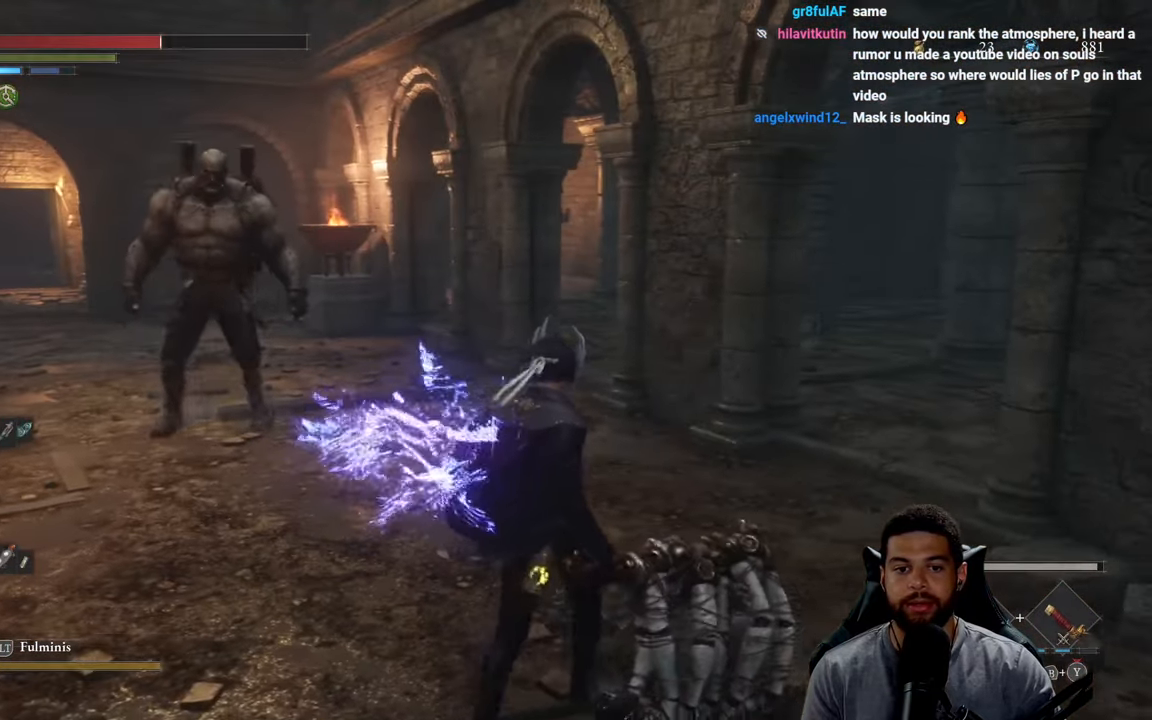
{"buttons": ["B"], "left_stick": "up", "right_stick": "center", "events": [[17, "left_stick", "up"], [267, "right_stick", "left"], [350, "right_stick", "center"]]}
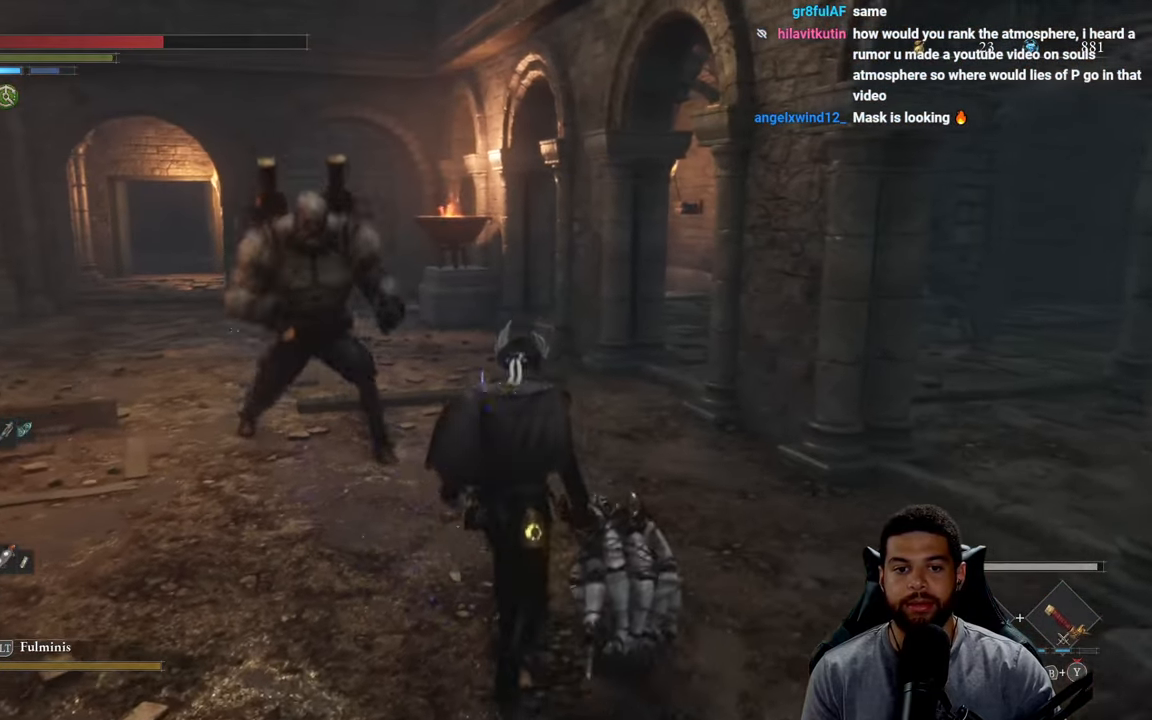
{"buttons": [], "left_stick": "up-left", "right_stick": "center", "events": [[433, "B", "up"], [483, "left_stick", "up-left"]]}
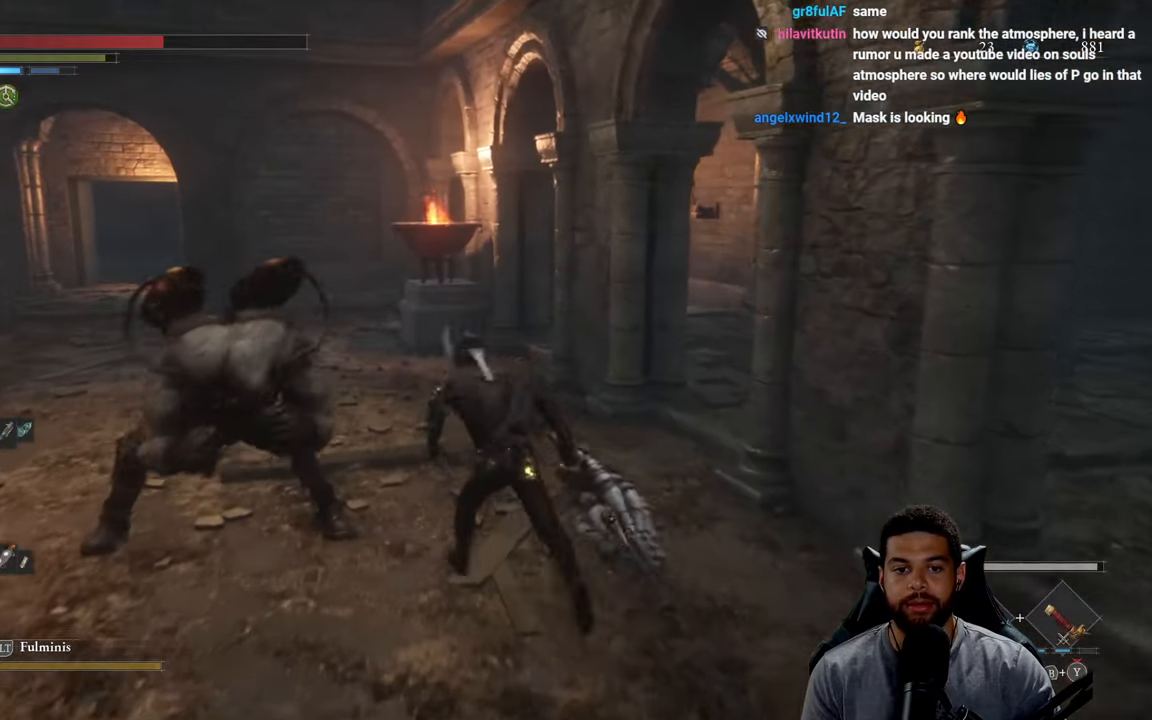
{"buttons": [], "left_stick": "up-left", "right_stick": "center", "events": [[17, "B", "down"], [100, "B", "up"], [283, "right_stick", "right"], [367, "right_stick", "center"]]}
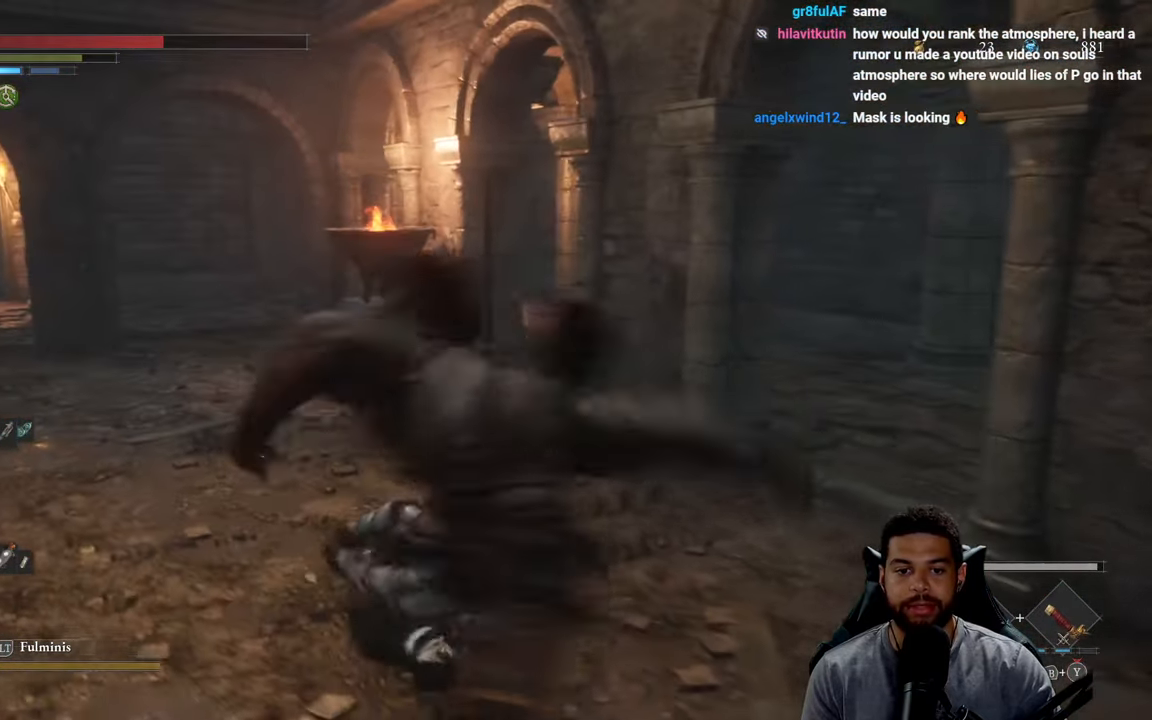
{"buttons": ["B"], "left_stick": "up-left", "right_stick": "center", "events": [[67, "B", "down"], [150, "B", "up"], [434, "B", "down"]]}
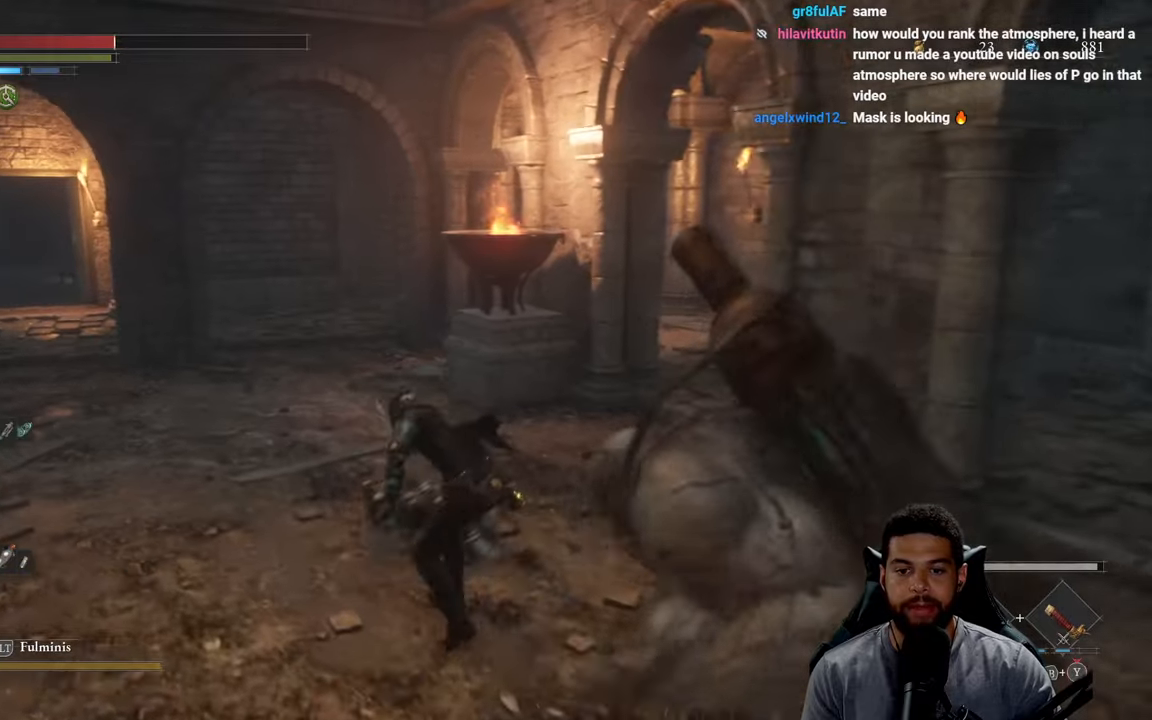
{"buttons": [], "left_stick": "up-left", "right_stick": "right", "events": [[17, "B", "up"], [84, "B", "down"], [167, "B", "up"], [234, "B", "down"], [334, "B", "up"], [484, "right_stick", "right"]]}
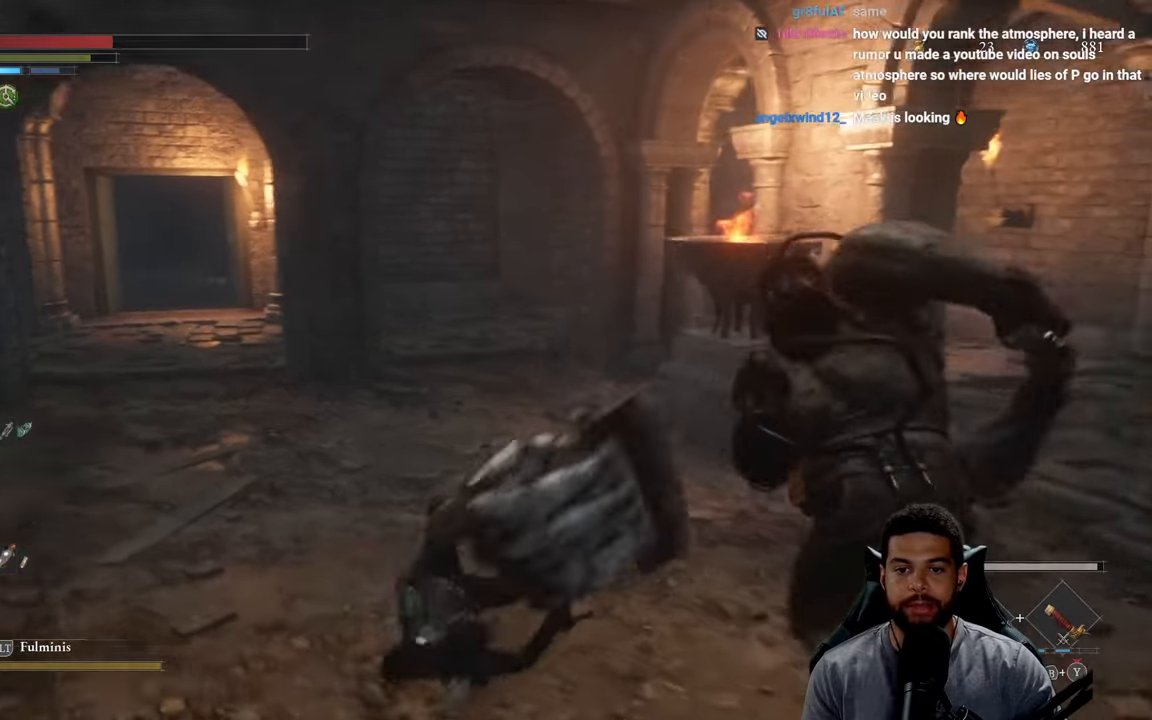
{"buttons": ["B"], "left_stick": "up-left", "right_stick": "center", "events": [[34, "right_stick", "center"], [117, "B", "down"], [200, "B", "up"], [467, "B", "down"]]}
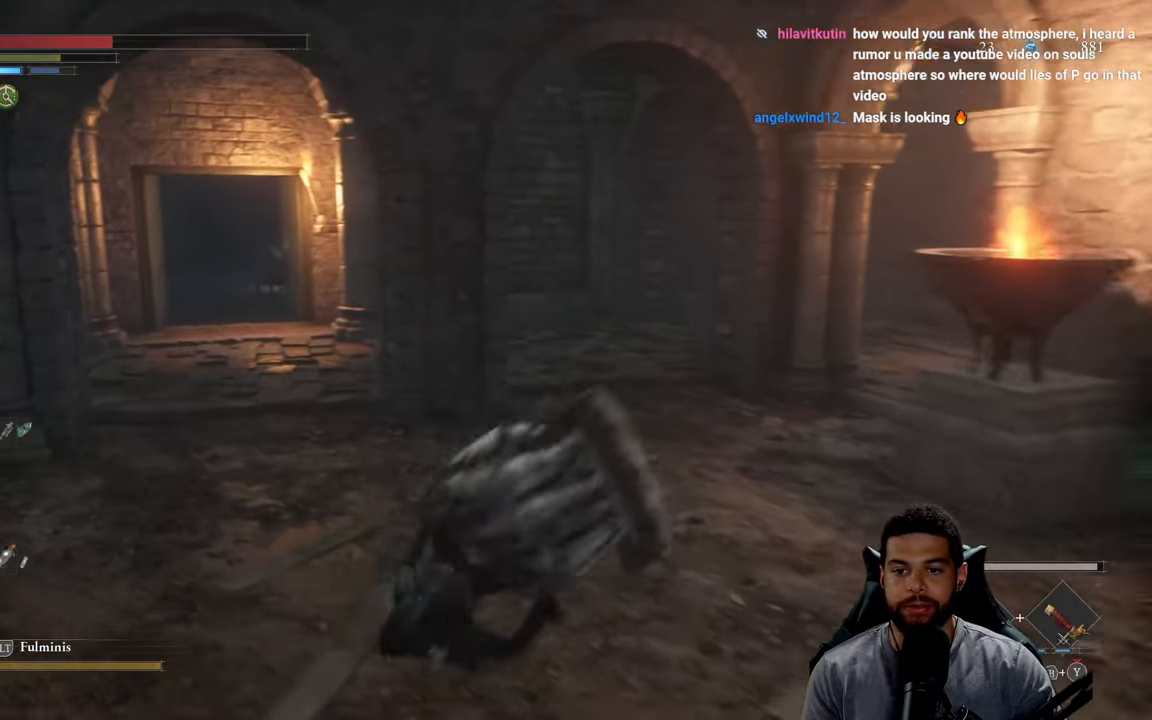
{"buttons": ["B"], "left_stick": "up-left", "right_stick": "center", "events": [[200, "right_stick", "right"], [417, "right_stick", "center"]]}
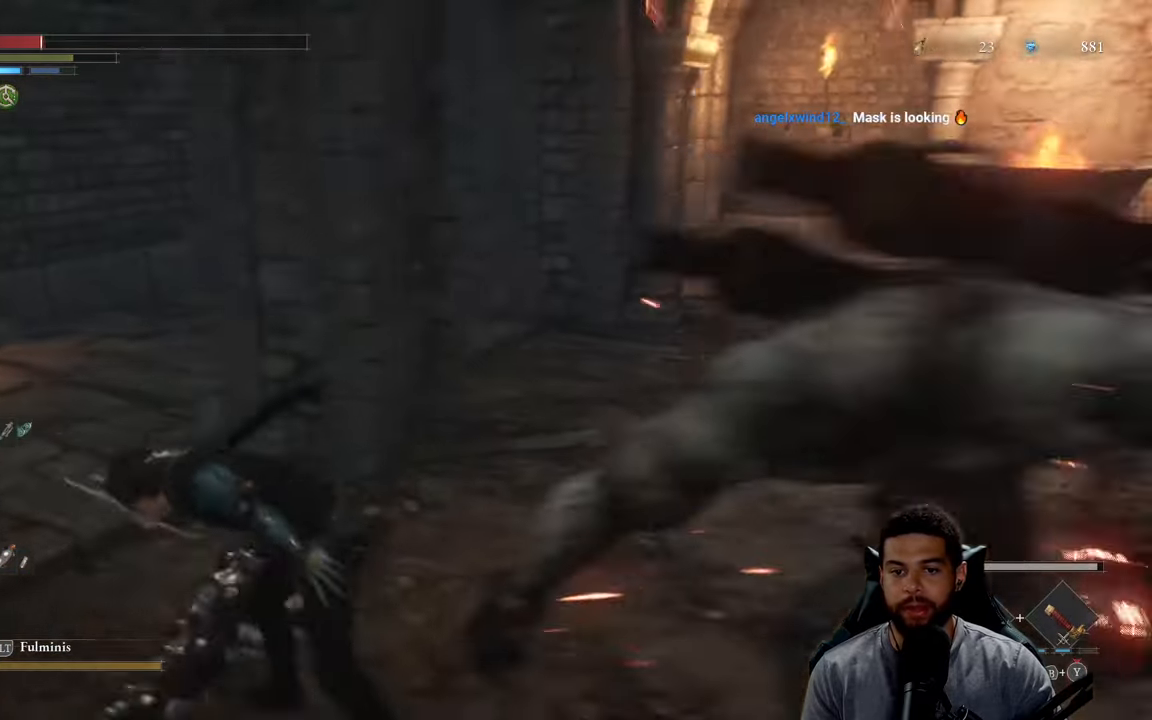
{"buttons": [], "left_stick": "up-left", "right_stick": "center", "events": [[100, "B", "up"], [200, "B", "down"], [267, "B", "up"], [367, "B", "down"], [467, "B", "up"]]}
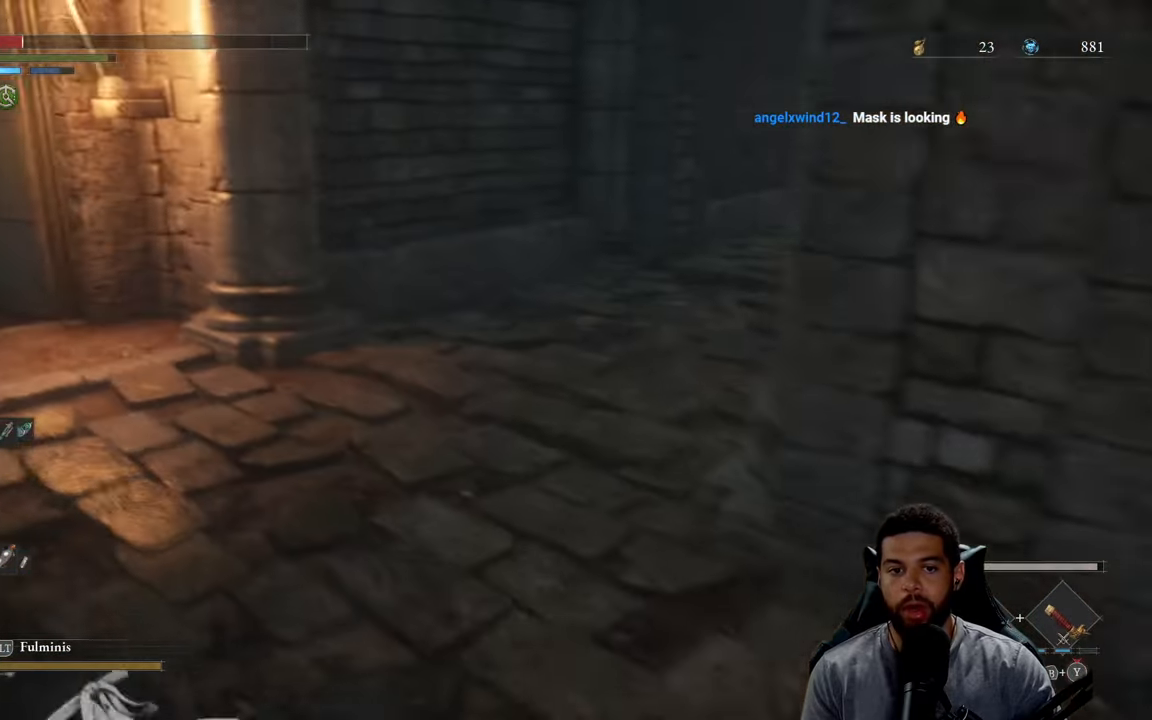
{"buttons": ["B"], "left_stick": "up", "right_stick": "center", "events": [[50, "right_stick", "left"], [167, "left_stick", "up"], [200, "right_stick", "center"], [300, "B", "down"]]}